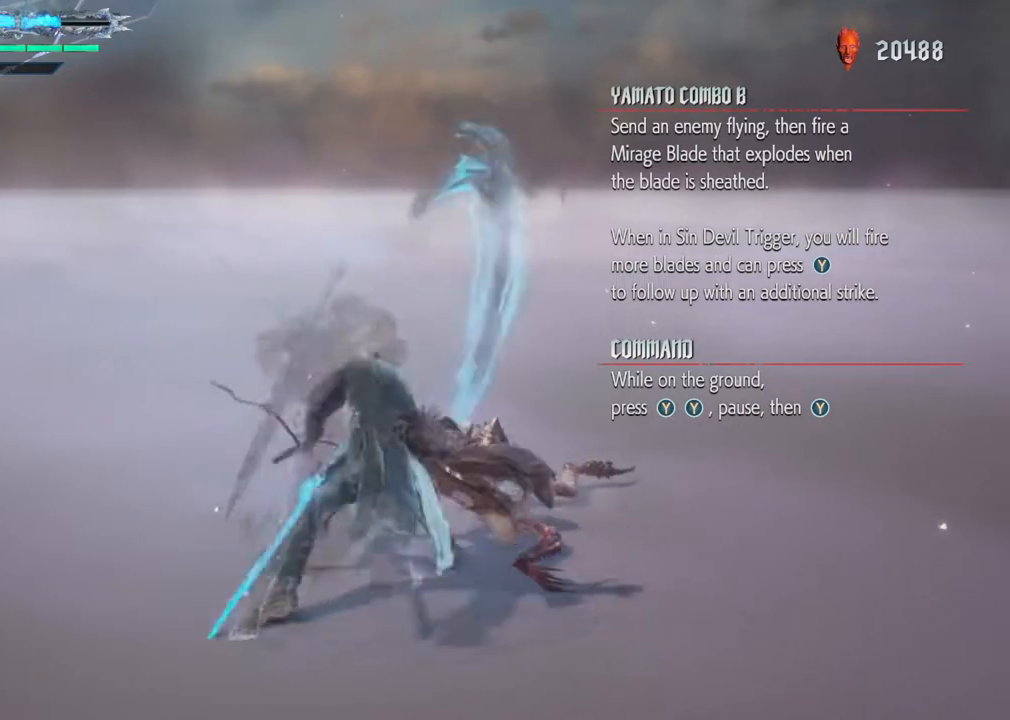
Gameplay with a controller (Xbox layout); each line is a JSON object with the inputs held at the frame after it. "events" lists button and stick changes between this image and that frame as [ms after this image, input, new state], when the widget could be followed in between. Not read: L3 R3.
{"buttons": [], "left_stick": "center", "right_stick": "center", "events": [[83, "B", "down"], [283, "B", "up"]]}
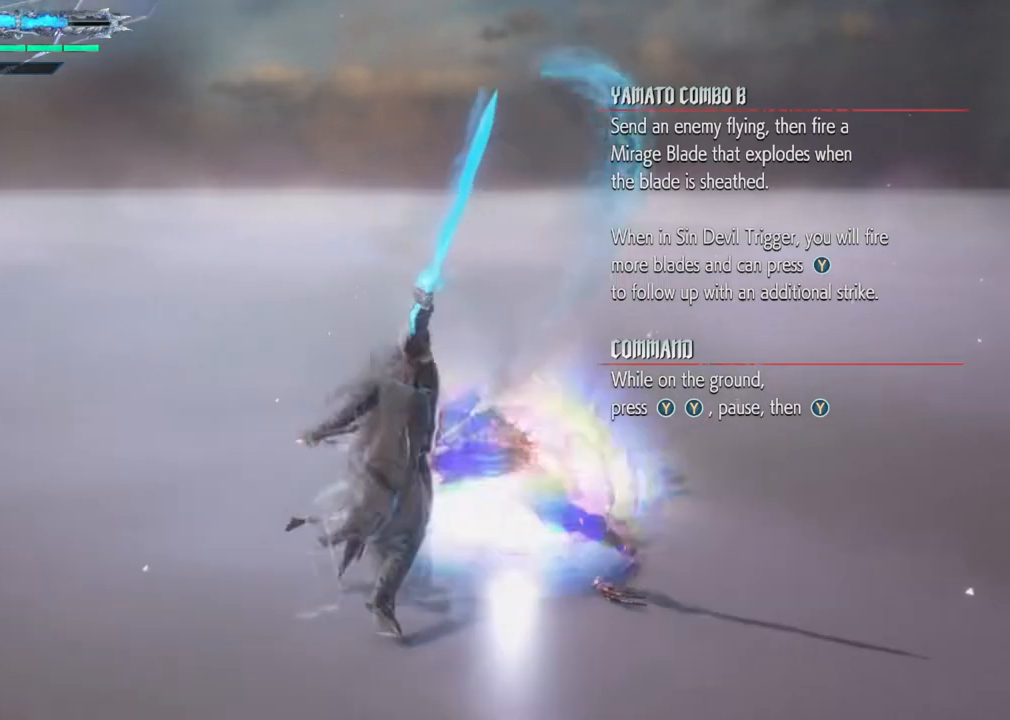
{"buttons": [], "left_stick": "center", "right_stick": "center", "events": []}
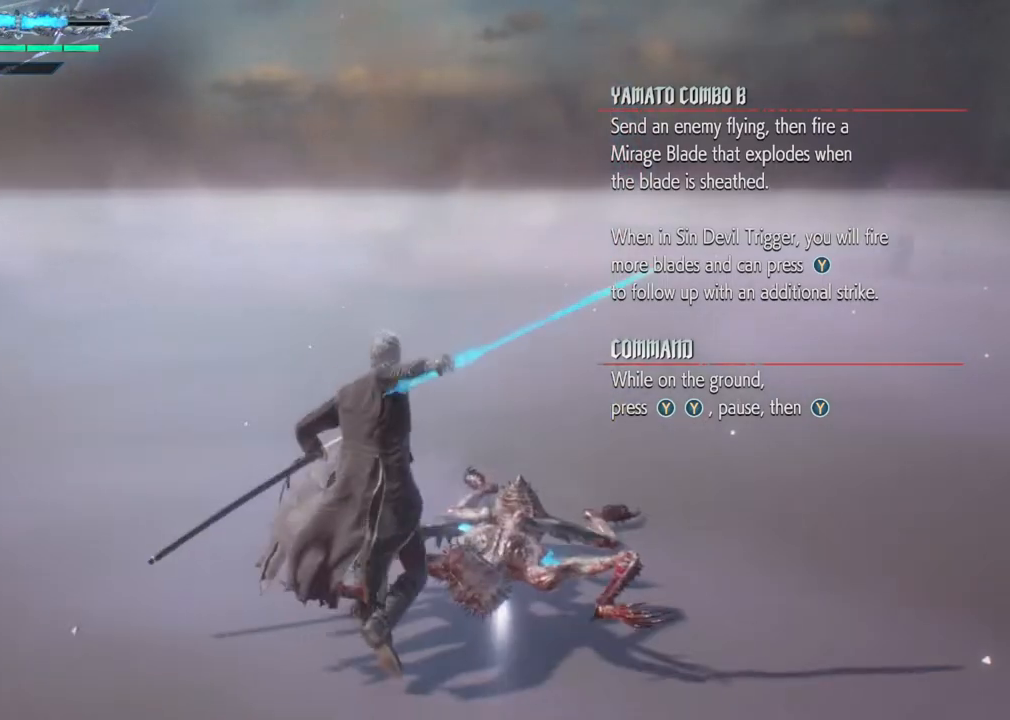
{"buttons": ["B"], "left_stick": "center", "right_stick": "center", "events": [[417, "B", "down"]]}
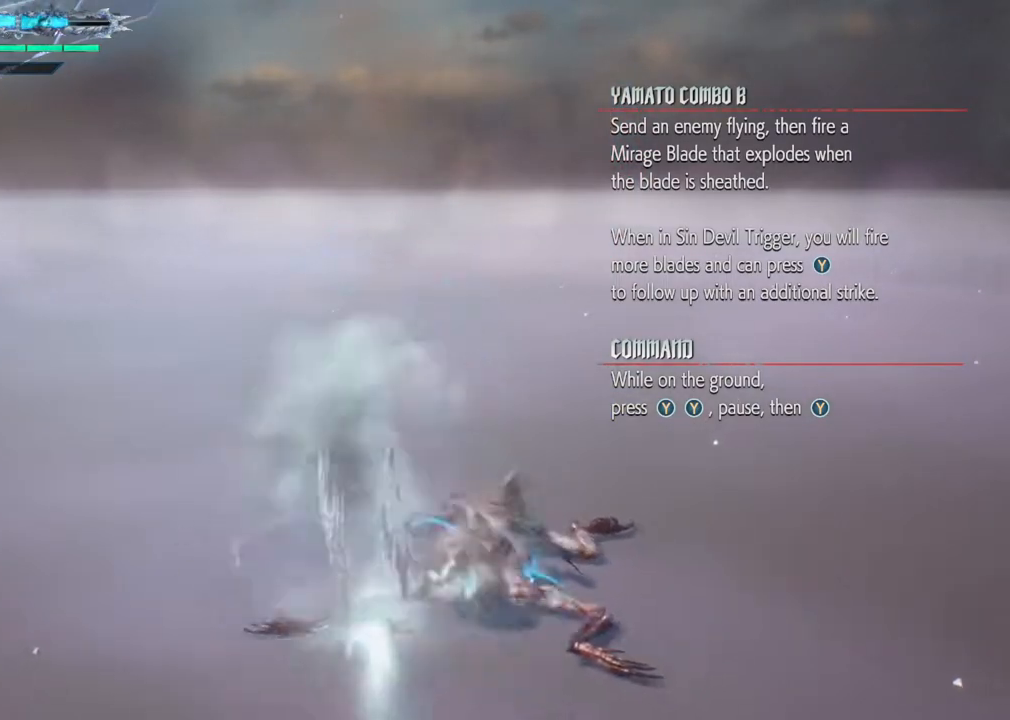
{"buttons": [], "left_stick": "center", "right_stick": "center", "events": [[83, "B", "up"], [250, "B", "down"], [417, "B", "up"]]}
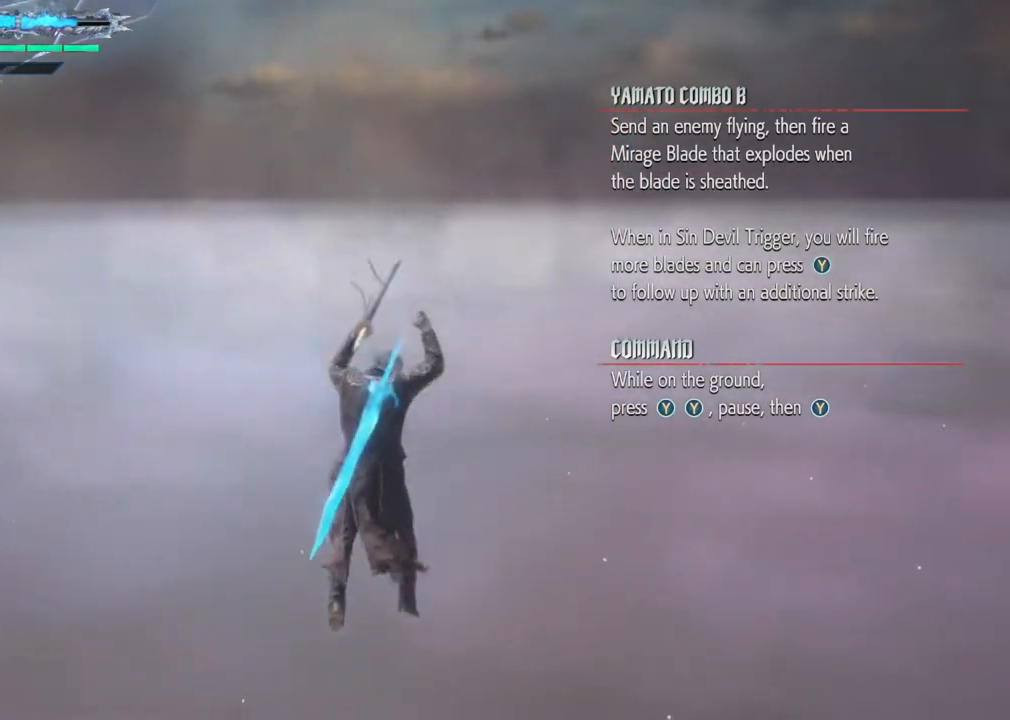
{"buttons": [], "left_stick": "center", "right_stick": "center", "events": []}
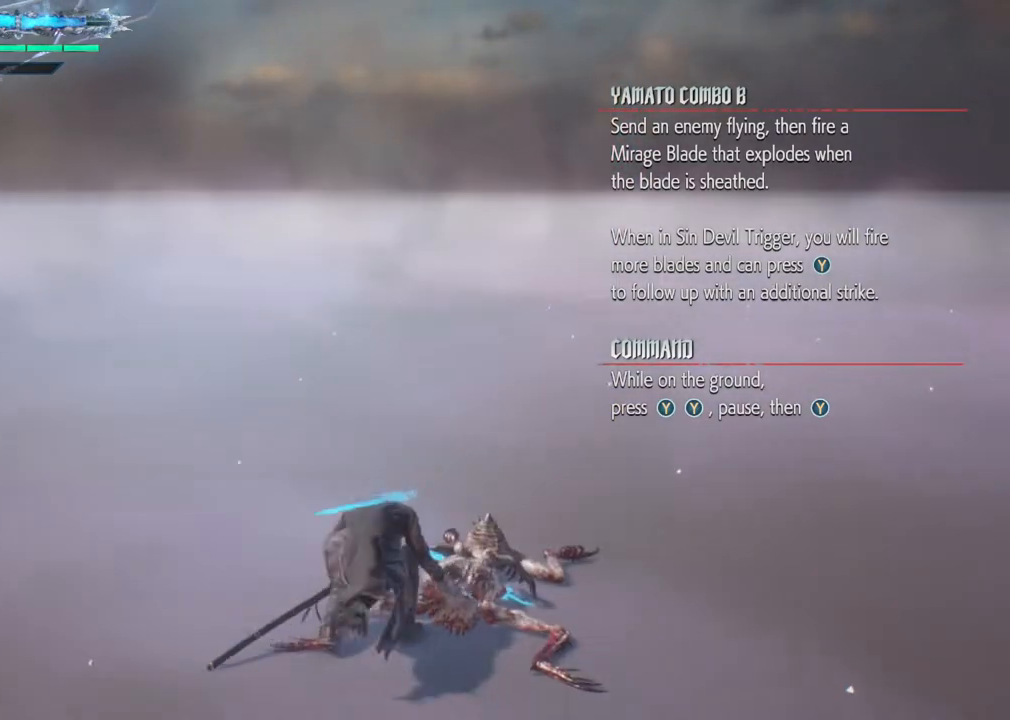
{"buttons": ["Y"], "left_stick": "center", "right_stick": "center", "events": [[300, "Y", "down"], [400, "Y", "up"], [500, "Y", "down"]]}
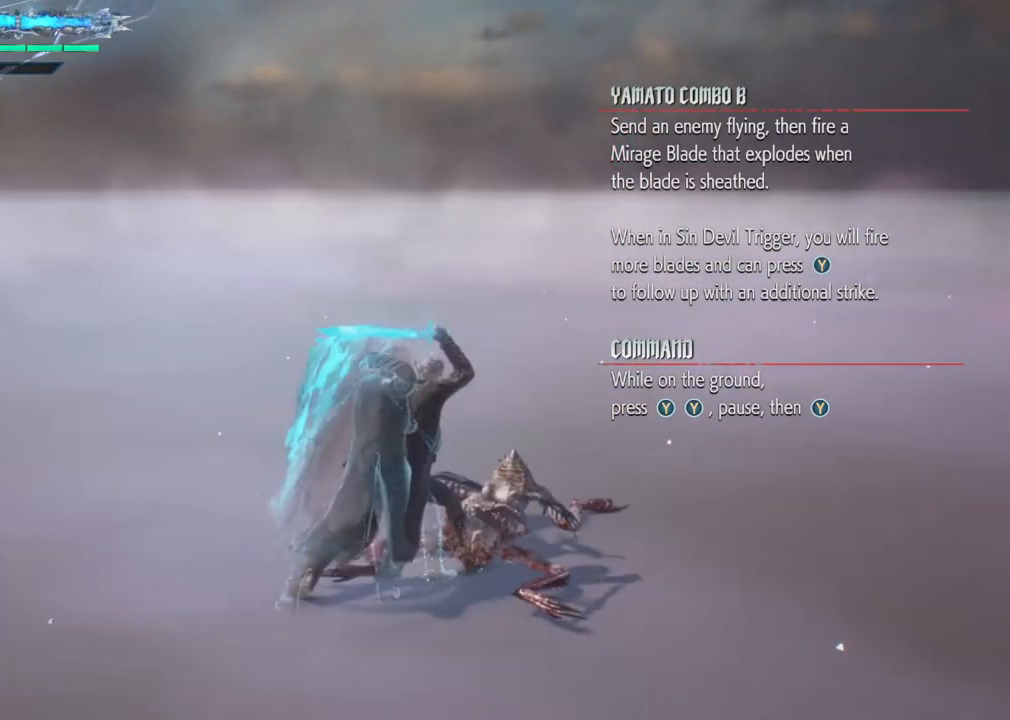
{"buttons": [], "left_stick": "center", "right_stick": "center", "events": [[83, "Y", "up"], [167, "Y", "down"], [300, "Y", "up"]]}
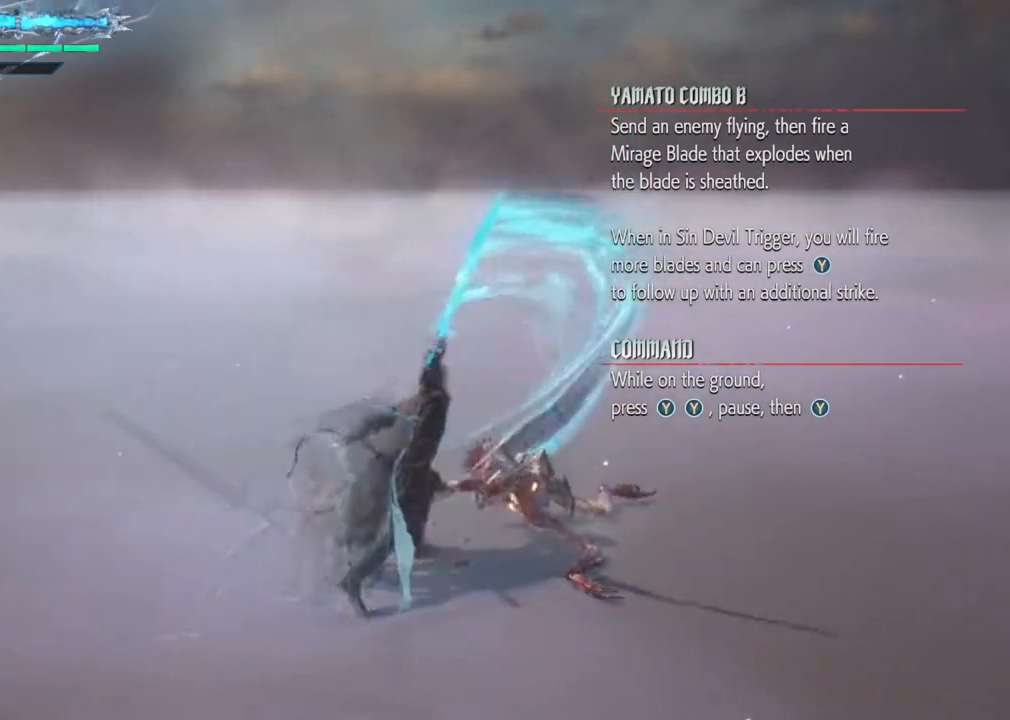
{"buttons": [], "left_stick": "center", "right_stick": "center", "events": [[50, "Y", "down"], [150, "Y", "up"]]}
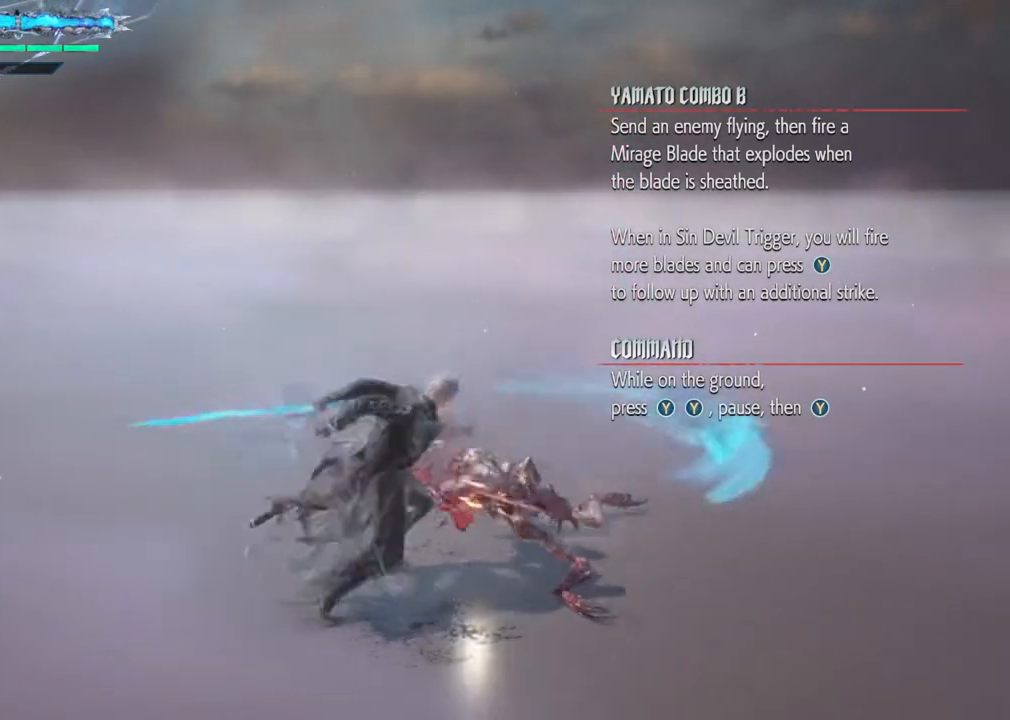
{"buttons": ["Y"], "left_stick": "center", "right_stick": "center", "events": [[50, "Y", "down"], [167, "Y", "up"], [450, "Y", "down"]]}
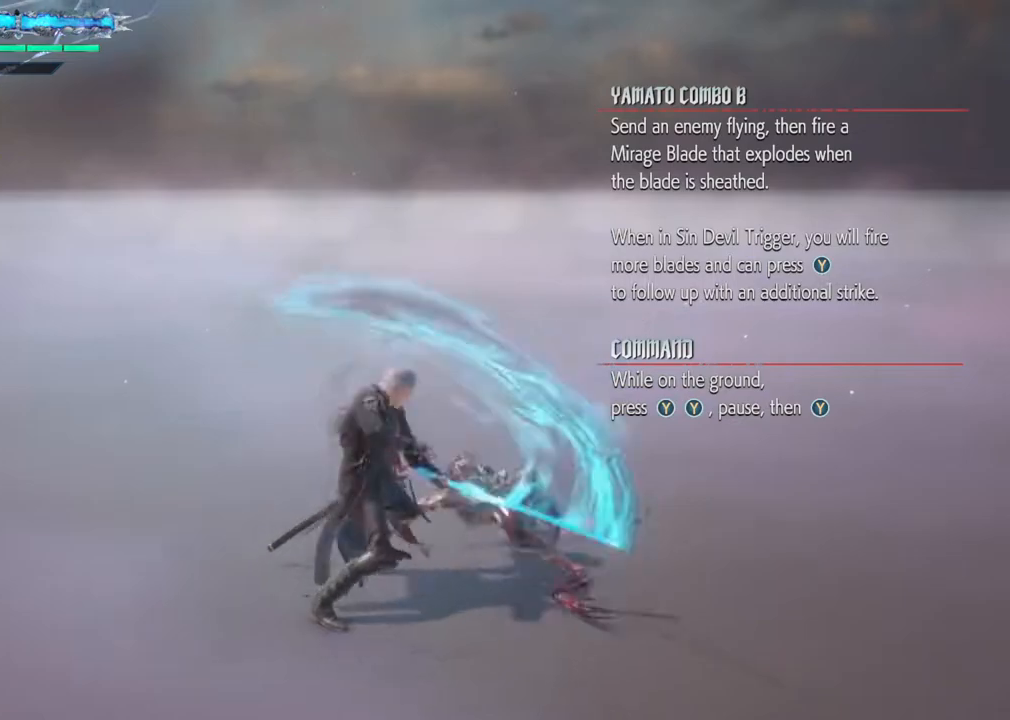
{"buttons": ["Y"], "left_stick": "center", "right_stick": "center", "events": [[67, "Y", "up"], [150, "Y", "down"], [267, "Y", "up"], [333, "Y", "down"]]}
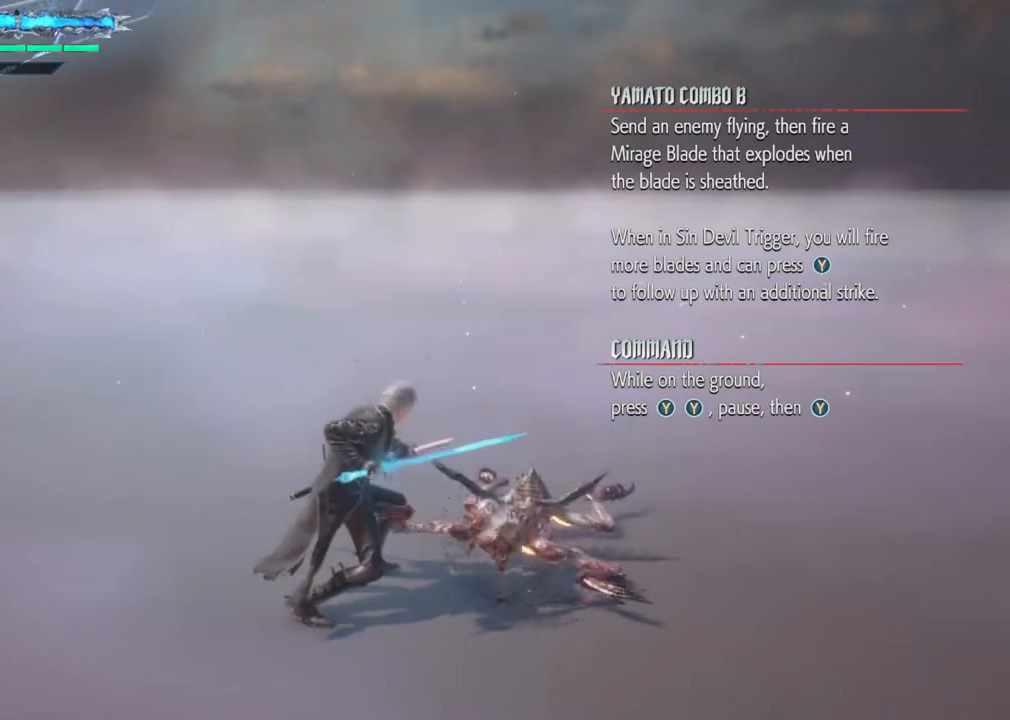
{"buttons": ["Y"], "left_stick": "center", "right_stick": "center", "events": []}
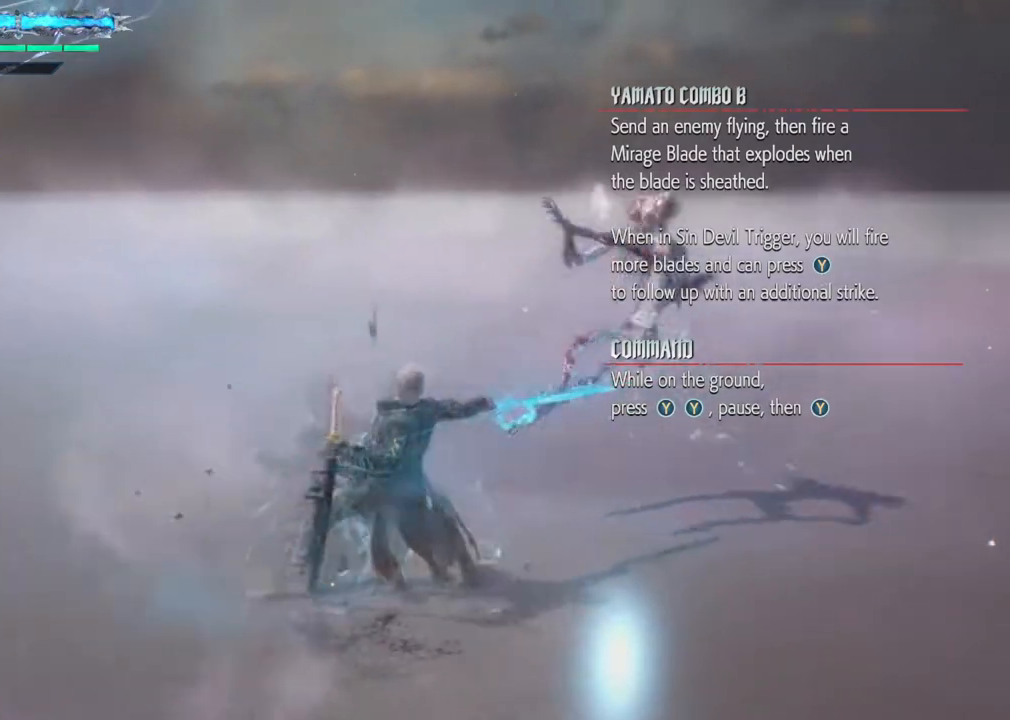
{"buttons": [], "left_stick": "center", "right_stick": "center", "events": [[183, "Y", "up"]]}
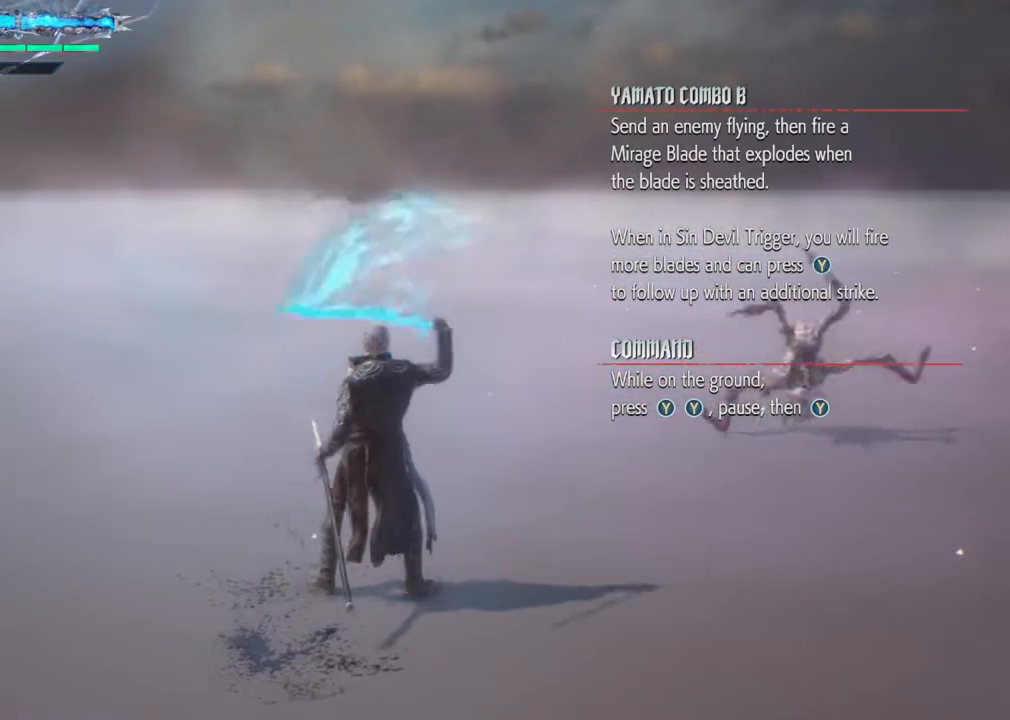
{"buttons": [], "left_stick": "center", "right_stick": "center", "events": []}
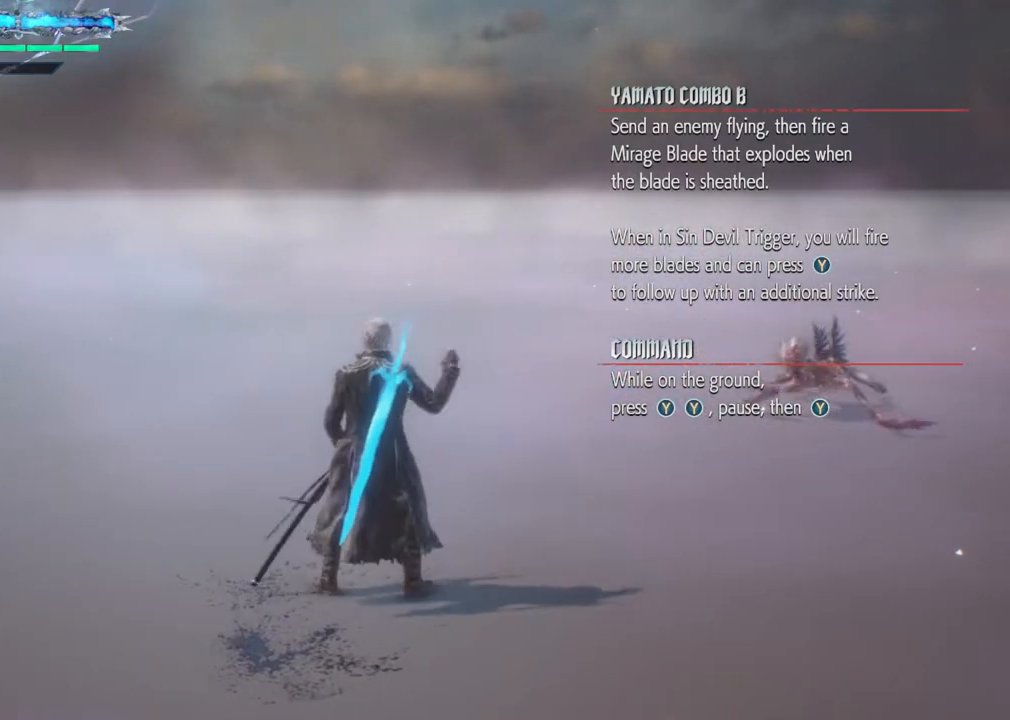
{"buttons": [], "left_stick": "up", "right_stick": "center", "events": [[100, "left_stick", "up"]]}
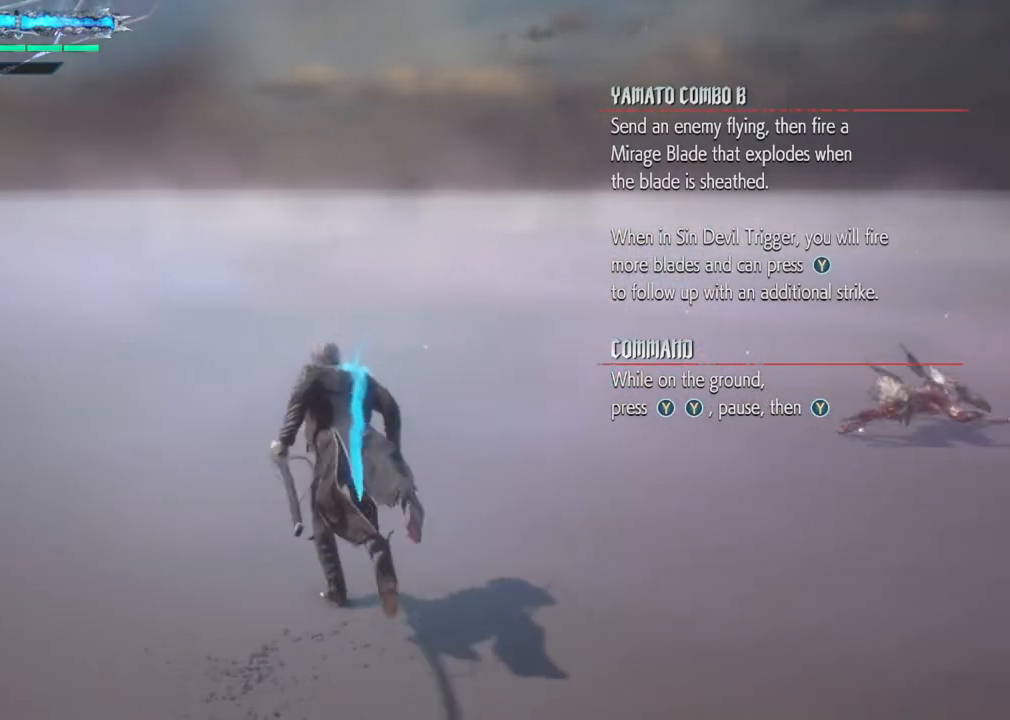
{"buttons": [], "left_stick": "up", "right_stick": "center", "events": []}
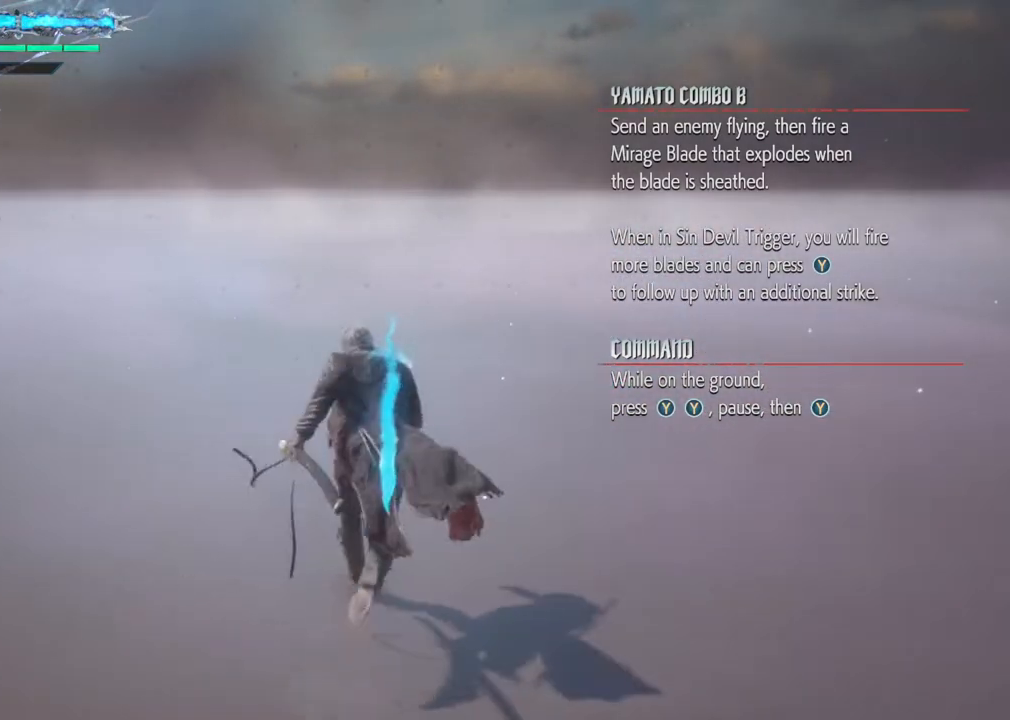
{"buttons": [], "left_stick": "up", "right_stick": "down-right", "events": [[100, "right_stick", "down-right"]]}
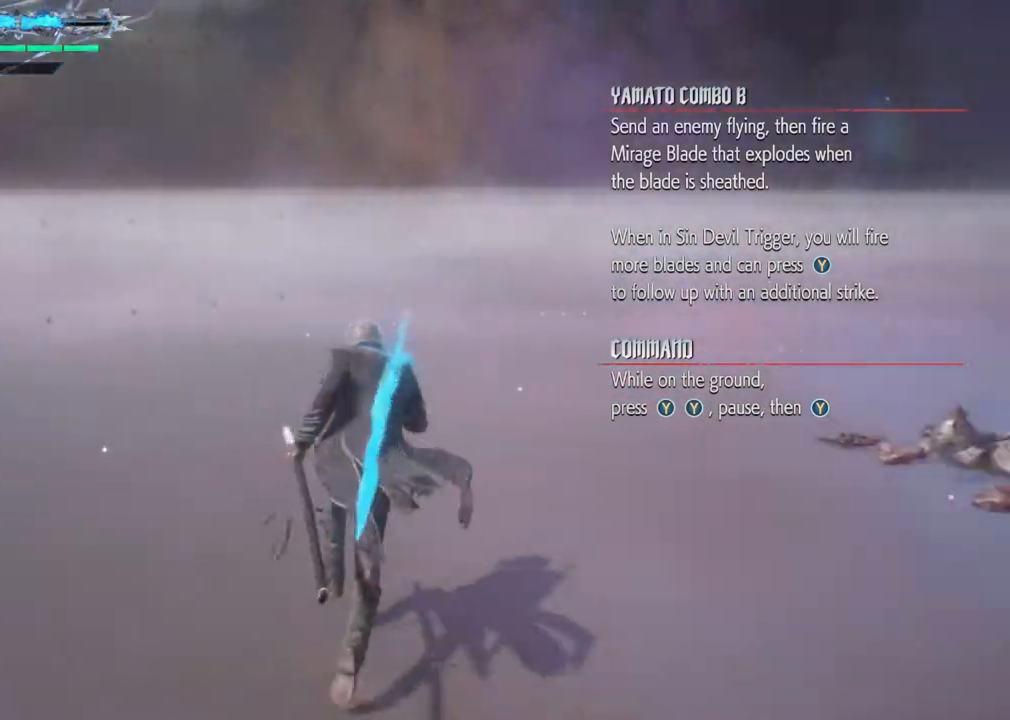
{"buttons": [], "left_stick": "up", "right_stick": "down-right", "events": [[283, "right_stick", "center"], [383, "right_stick", "down-right"]]}
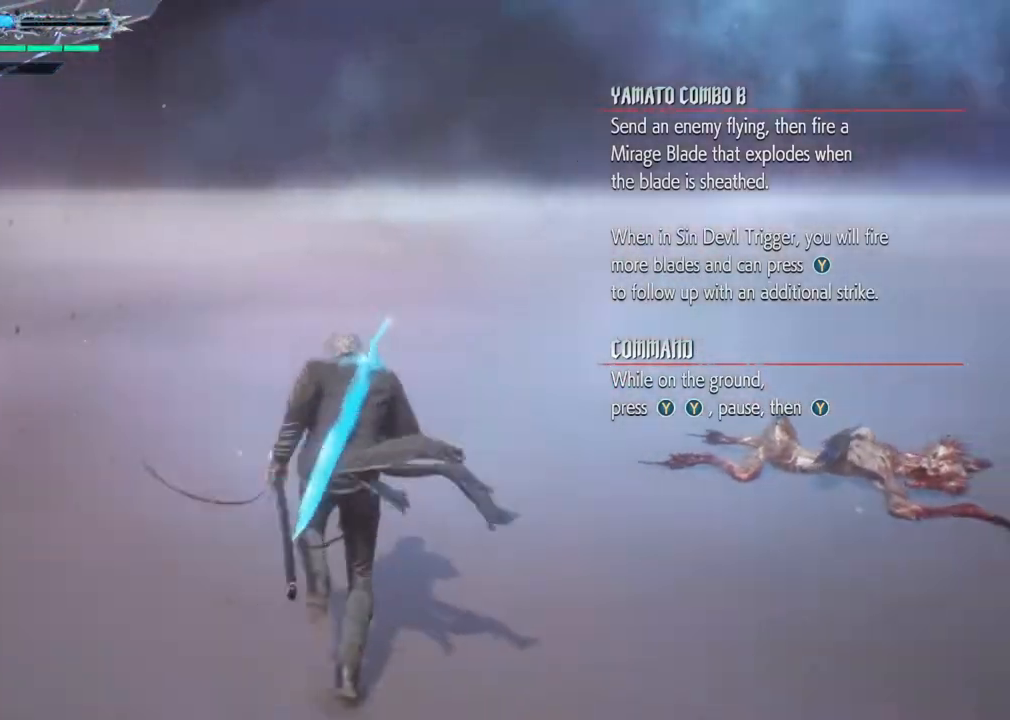
{"buttons": [], "left_stick": "down-left", "right_stick": "down-right", "events": [[267, "left_stick", "down-left"]]}
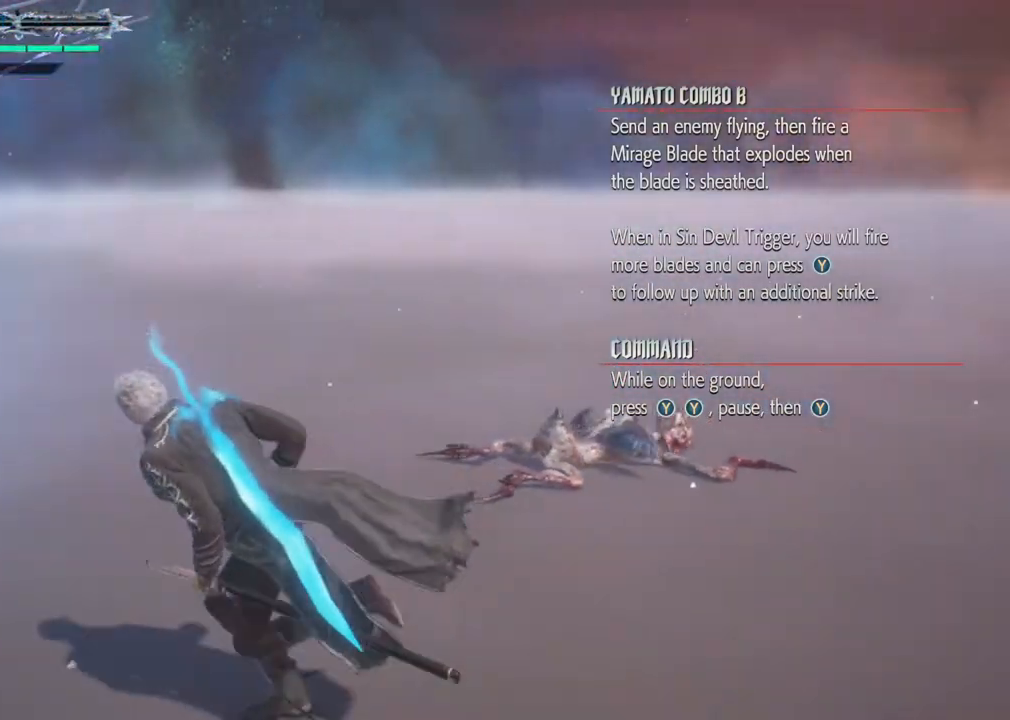
{"buttons": [], "left_stick": "down-left", "right_stick": "down-right", "events": []}
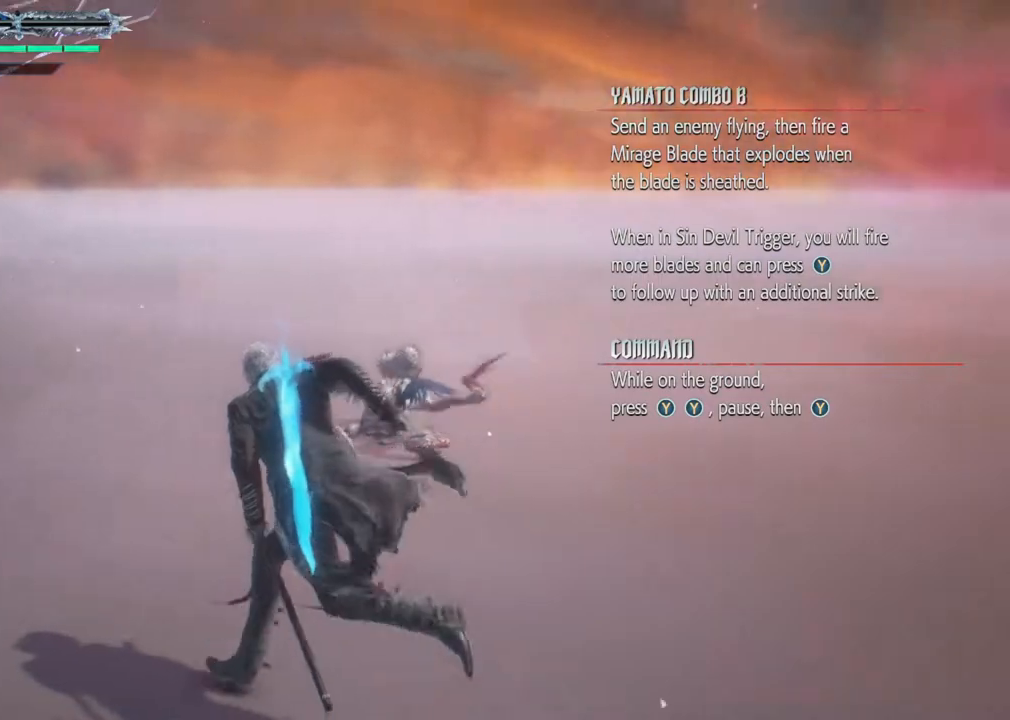
{"buttons": [], "left_stick": "down-left", "right_stick": "down-right", "events": []}
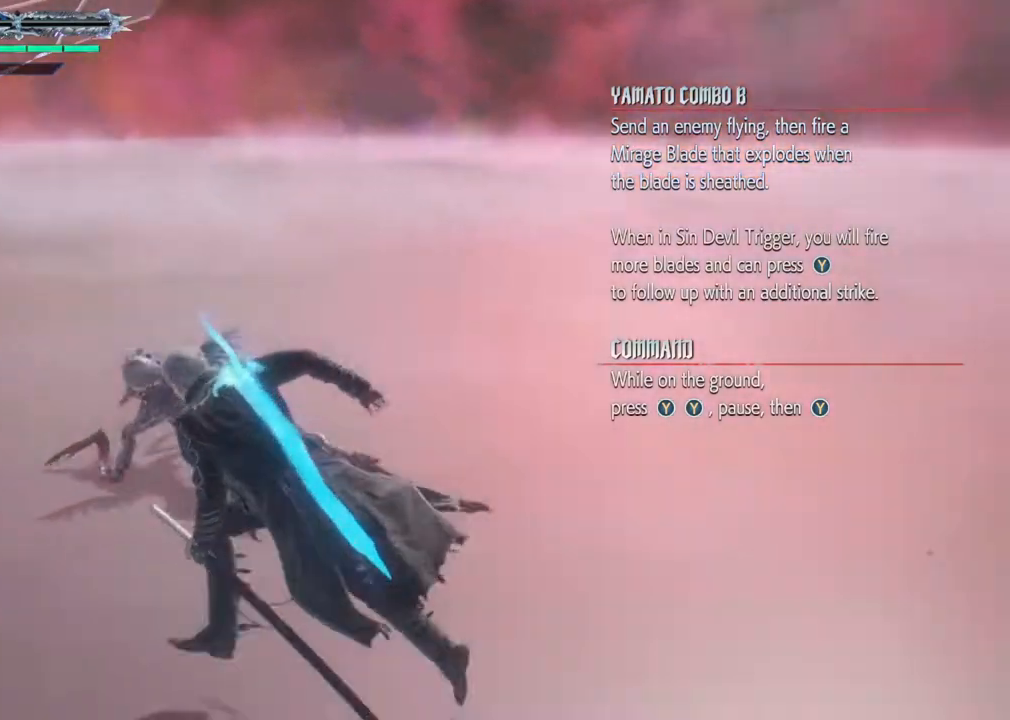
{"buttons": [], "left_stick": "up", "right_stick": "center", "events": [[383, "left_stick", "up"], [417, "right_stick", "center"]]}
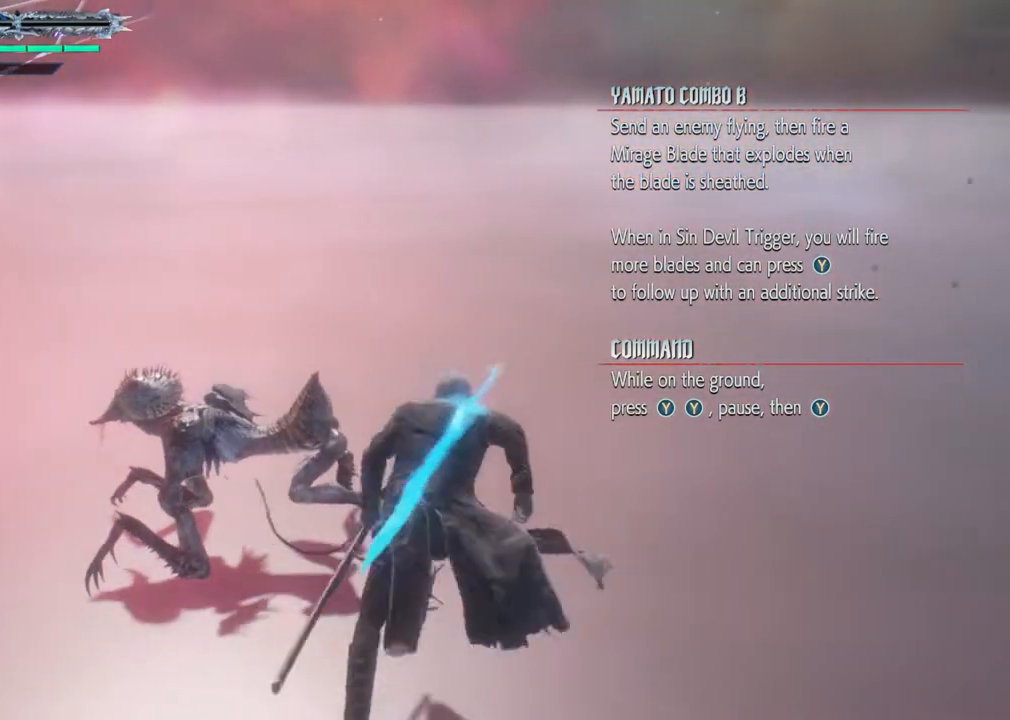
{"buttons": ["Y"], "left_stick": "center", "right_stick": "center", "events": [[33, "left_stick", "center"], [83, "Y", "down"], [150, "Y", "up"], [417, "Y", "down"]]}
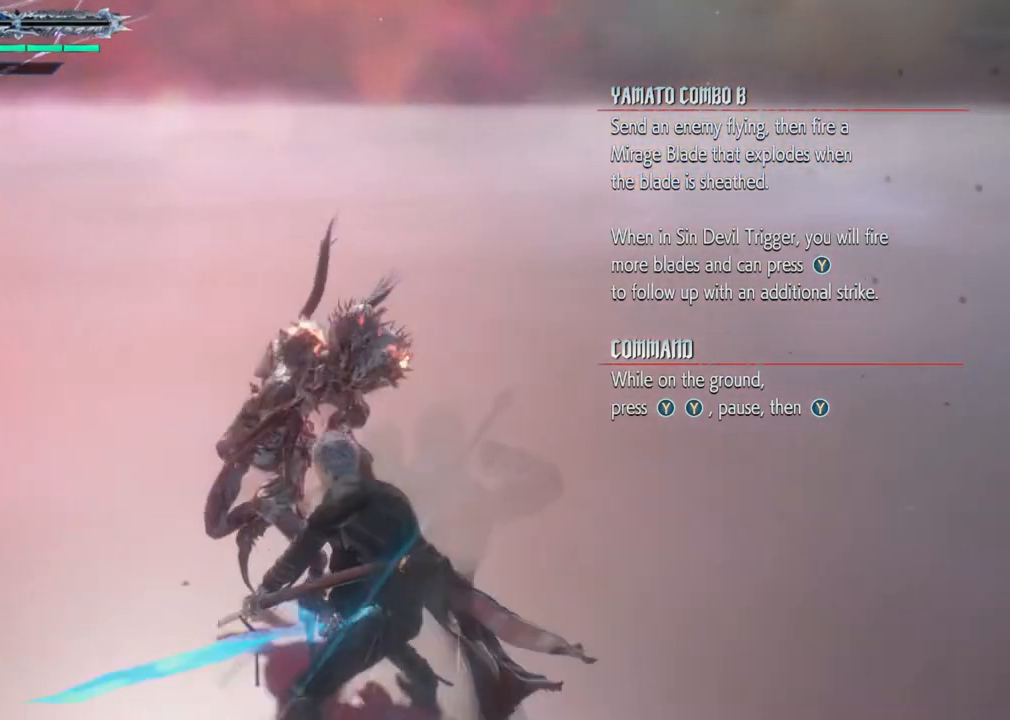
{"buttons": [], "left_stick": "center", "right_stick": "center", "events": [[50, "Y", "up"], [367, "Y", "down"], [500, "Y", "up"]]}
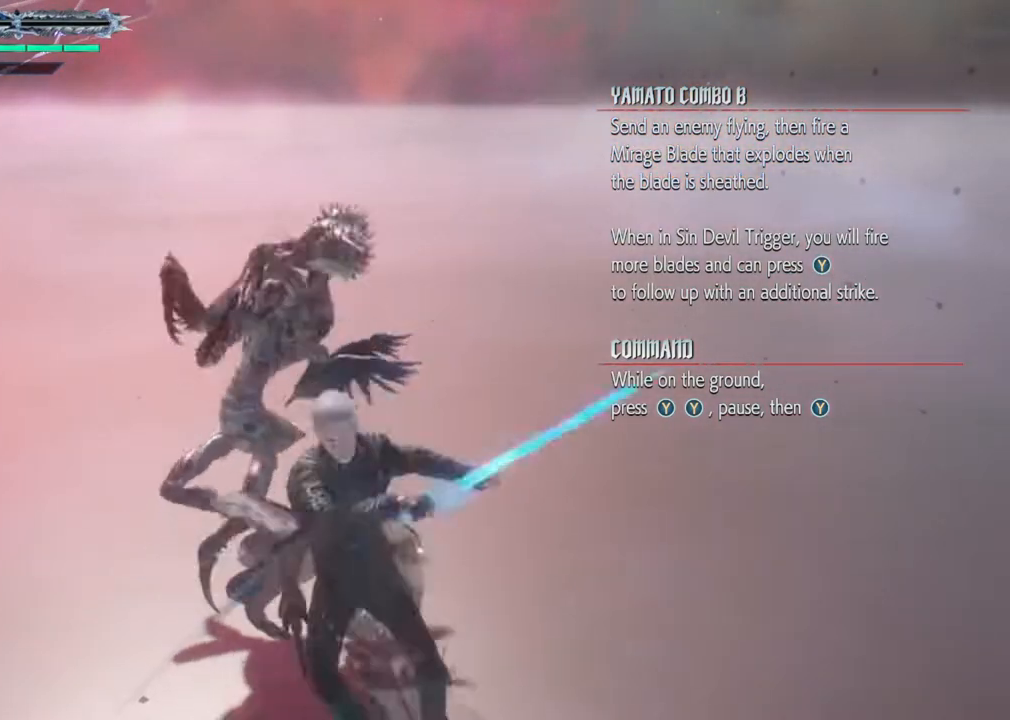
{"buttons": ["Y"], "left_stick": "center", "right_stick": "center", "events": [[400, "Y", "down"]]}
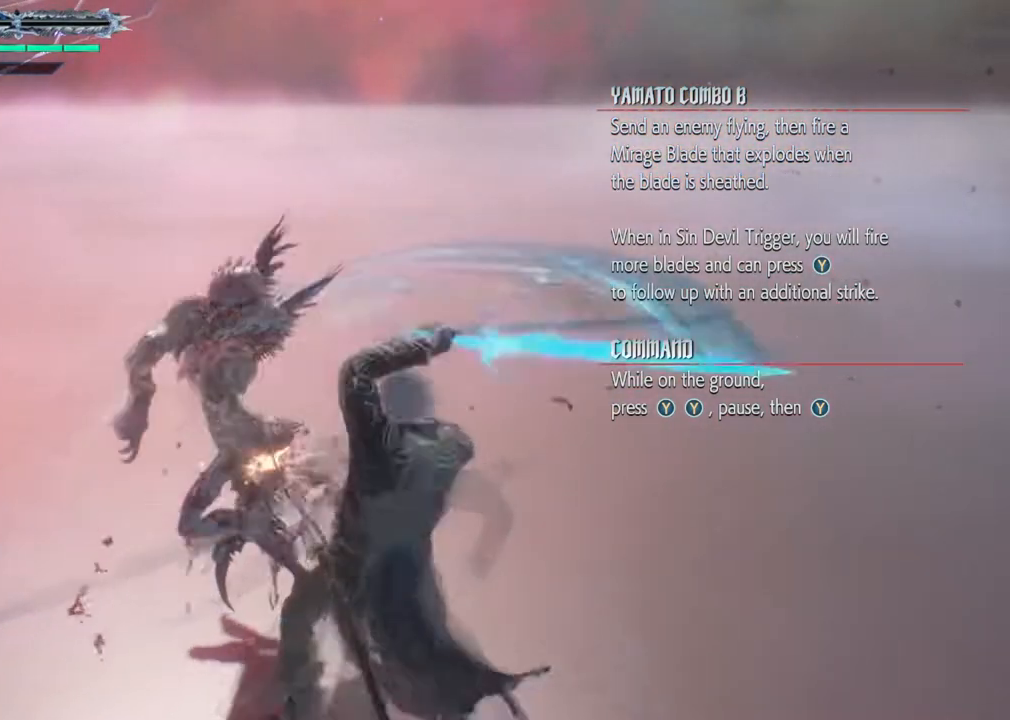
{"buttons": ["Y"], "left_stick": "center", "right_stick": "center", "events": [[33, "Y", "up"], [300, "Y", "down"], [417, "Y", "up"], [500, "Y", "down"]]}
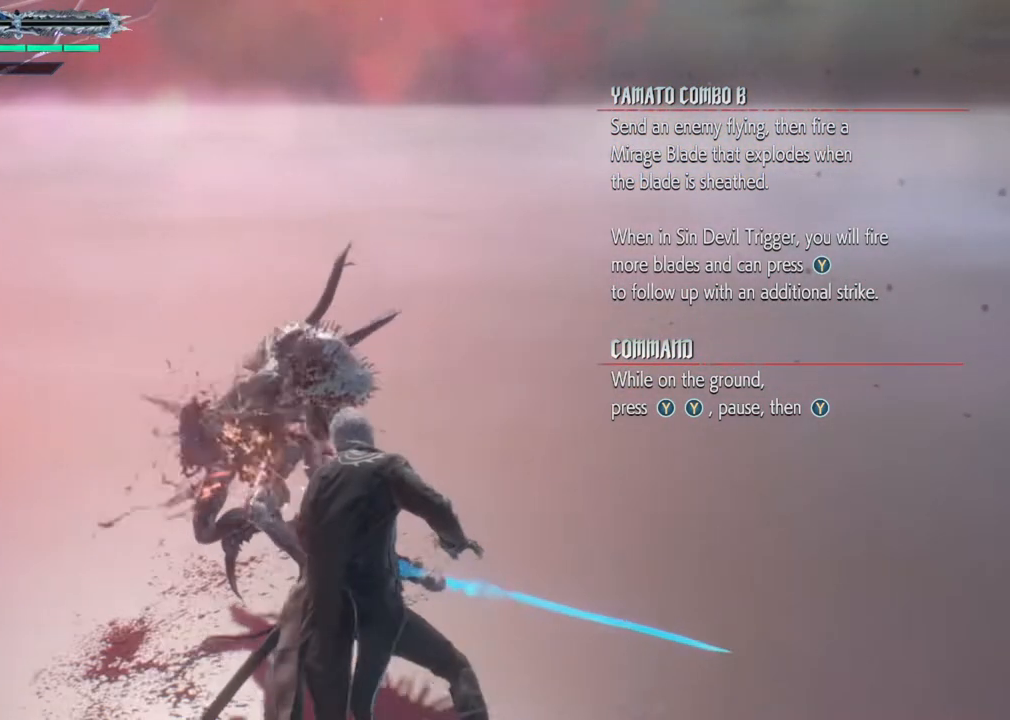
{"buttons": [], "left_stick": "center", "right_stick": "center", "events": [[150, "Y", "up"], [200, "Y", "down"], [300, "Y", "up"], [400, "Y", "down"], [500, "Y", "up"]]}
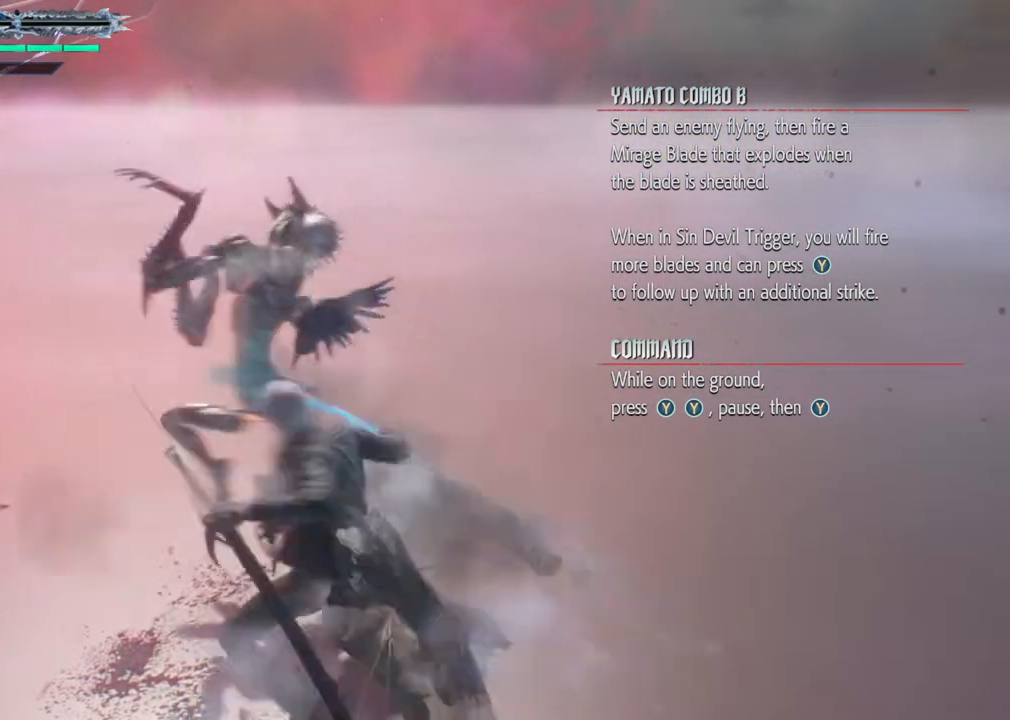
{"buttons": [], "left_stick": "center", "right_stick": "center", "events": [[67, "Y", "down"], [167, "Y", "up"], [267, "Y", "down"], [367, "Y", "up"]]}
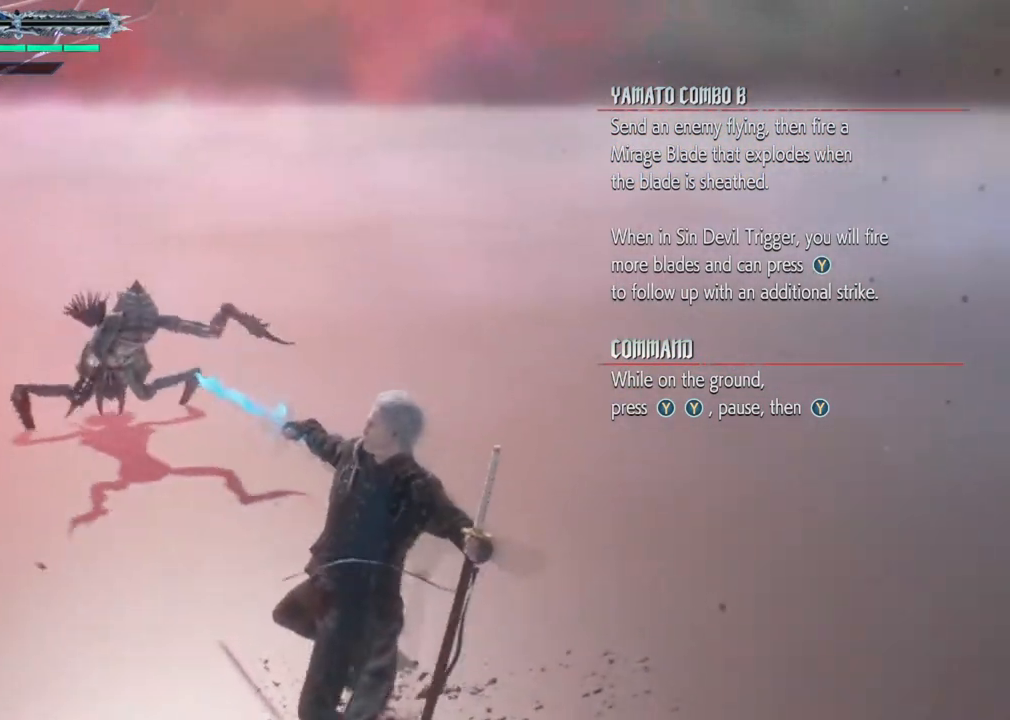
{"buttons": ["B", "R1"], "left_stick": "center", "right_stick": "center", "events": [[167, "left_stick", "up"], [267, "R1", "down"], [400, "B", "down"], [400, "left_stick", "center"]]}
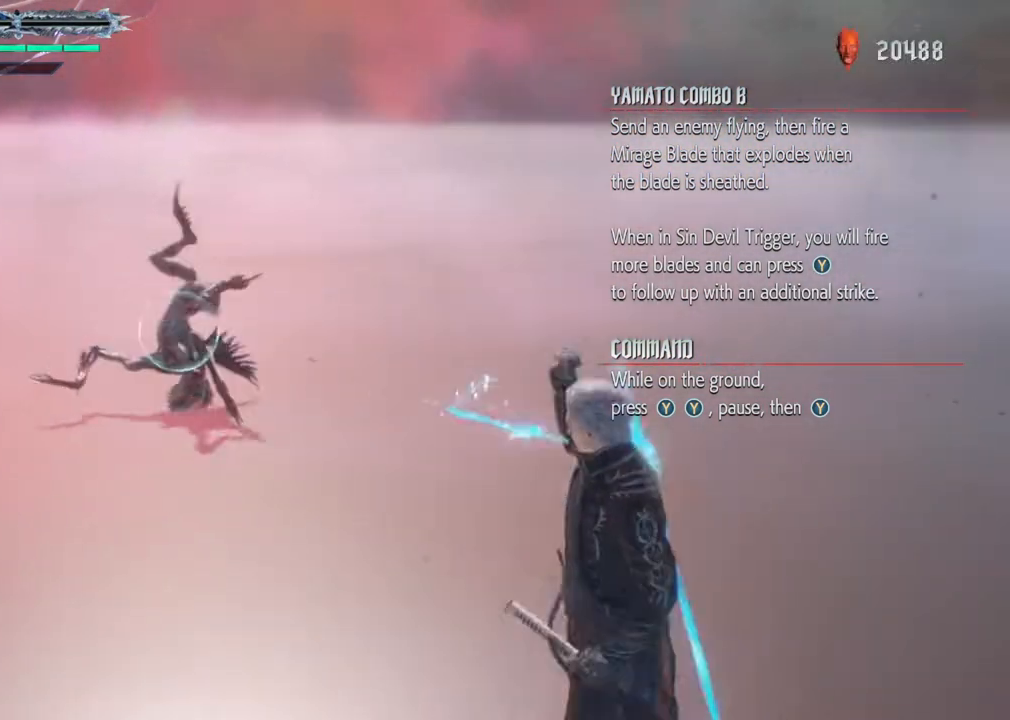
{"buttons": [], "left_stick": "center", "right_stick": "center", "events": [[17, "B", "up"], [267, "R1", "up"], [317, "Y", "down"], [433, "Y", "up"]]}